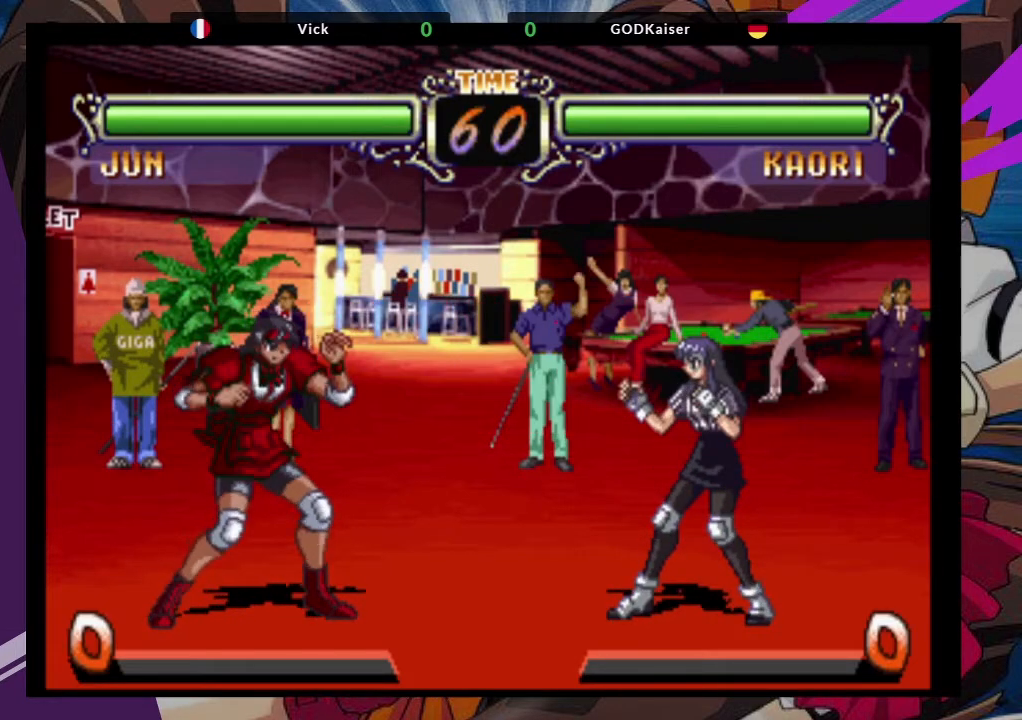
Gameplay with a controller (arcade stick); each line is a JSON object with the inputs held at the frame after it. "events" lists button and stick changes between this image and that frame as [ms after this image, input, new state], when the widget could be followed in between. Not read: L3 R3.
{"buttons": [], "left_stick": "up-right", "events": [[167, "left_stick", "right"], [250, "left_stick", "up-right"]]}
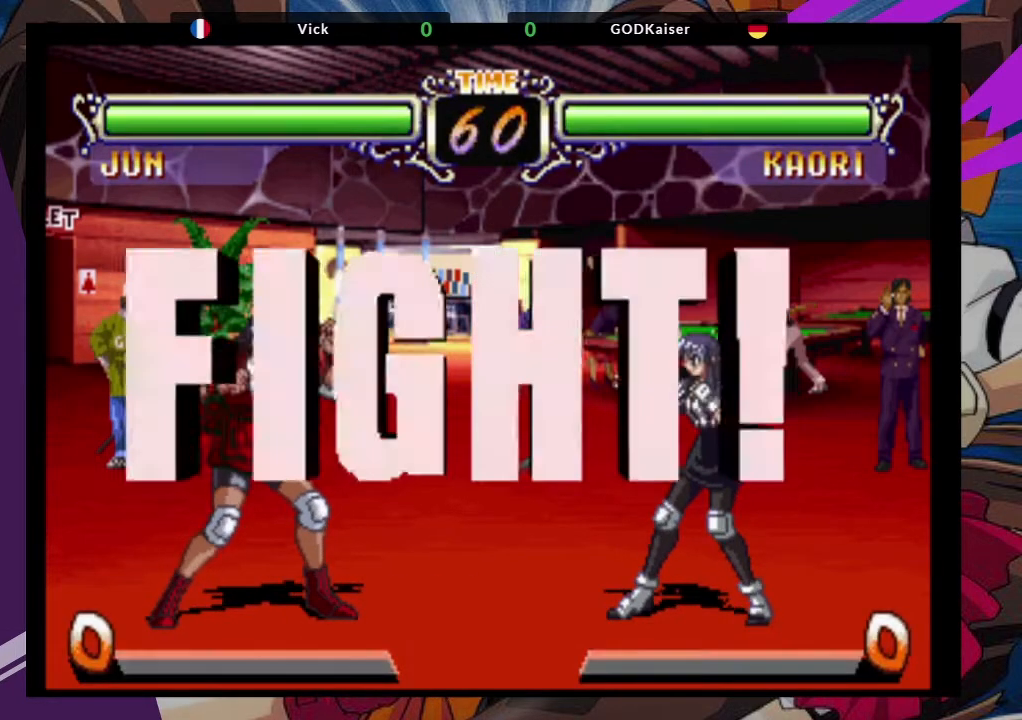
{"buttons": [], "left_stick": "center", "events": [[250, "CROSS", "down"], [433, "CROSS", "up"], [500, "left_stick", "center"]]}
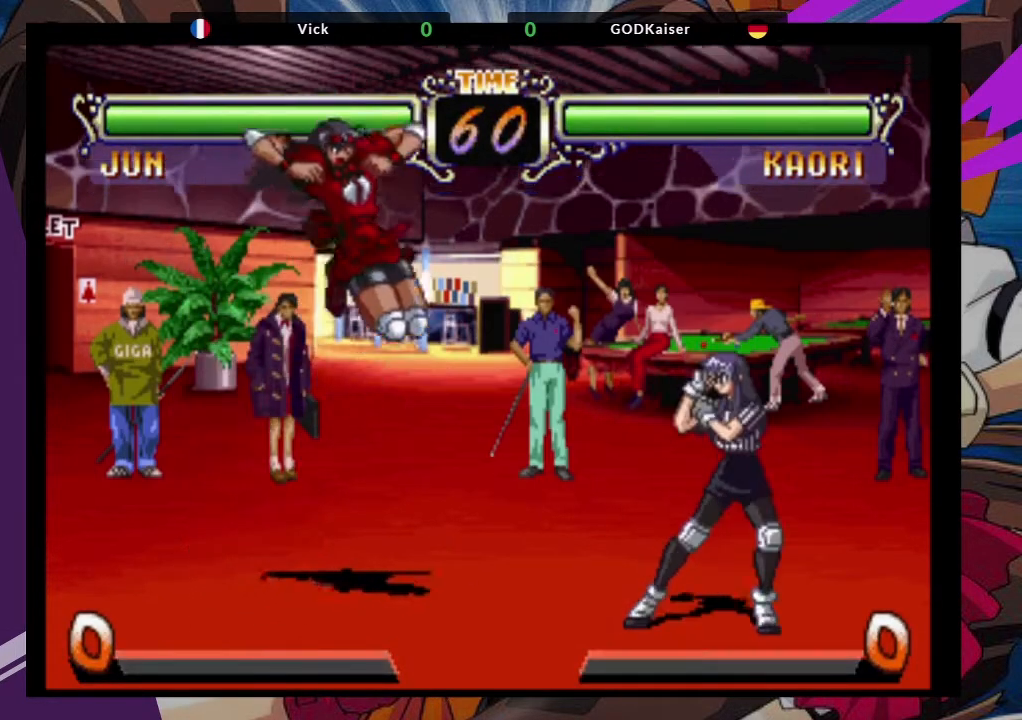
{"buttons": [], "left_stick": "down-left", "events": [[67, "left_stick", "down"], [100, "TRIANGLE", "down"], [117, "left_stick", "down-left"], [233, "TRIANGLE", "up"]]}
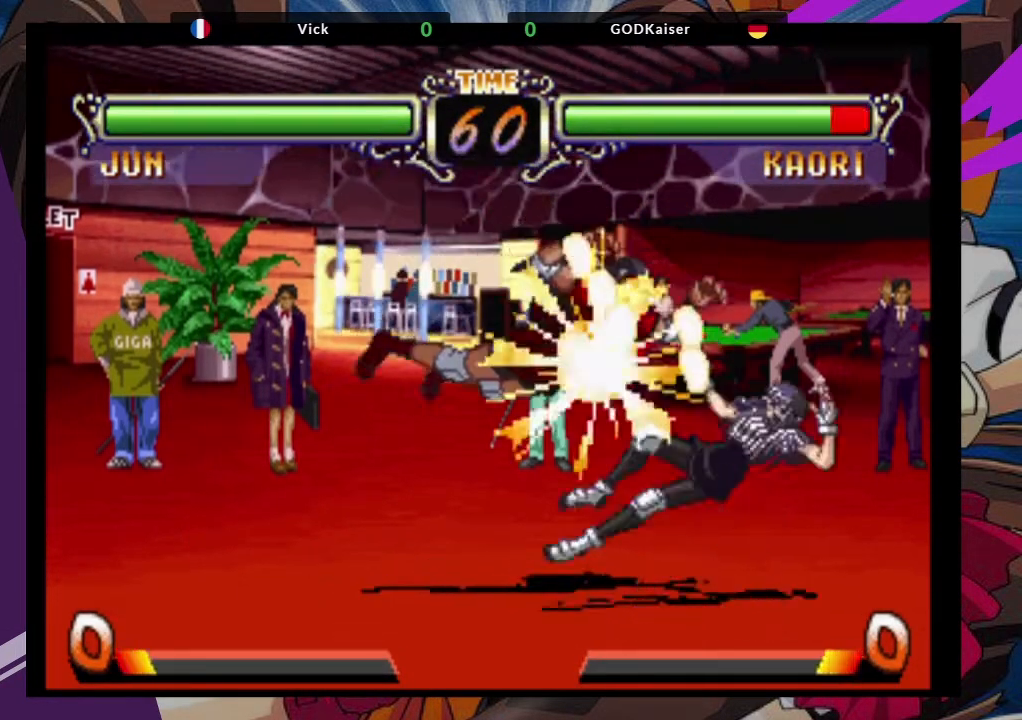
{"buttons": [], "left_stick": "down-left", "events": []}
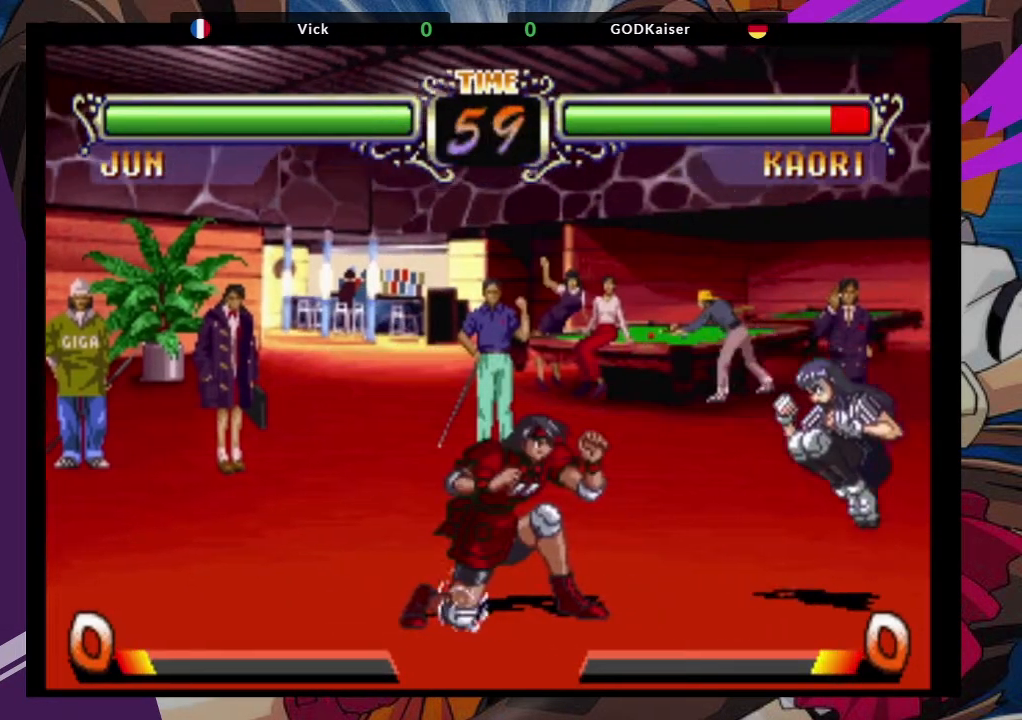
{"buttons": [], "left_stick": "down-left", "events": []}
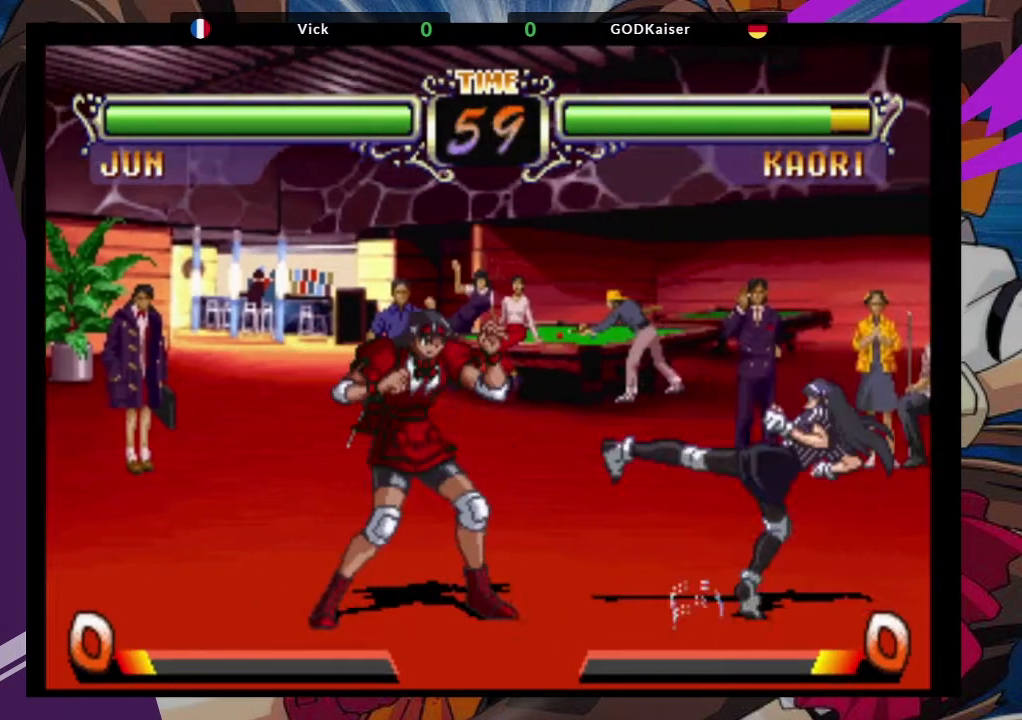
{"buttons": [], "left_stick": "down-left", "events": []}
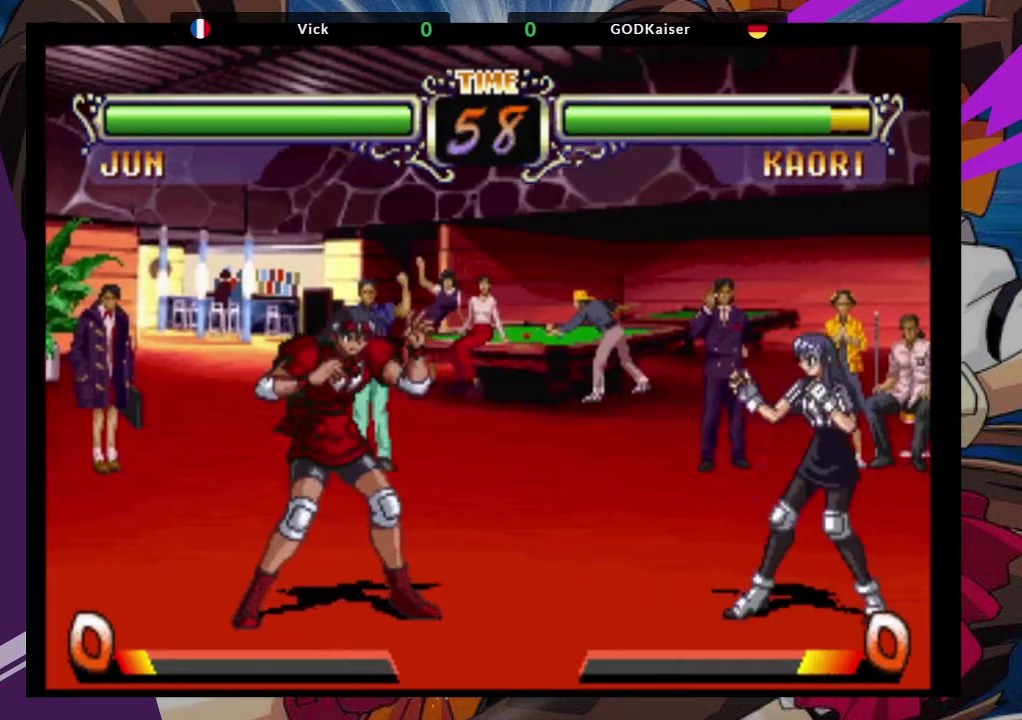
{"buttons": [], "left_stick": "up-right", "events": [[367, "left_stick", "center"], [433, "left_stick", "up-right"]]}
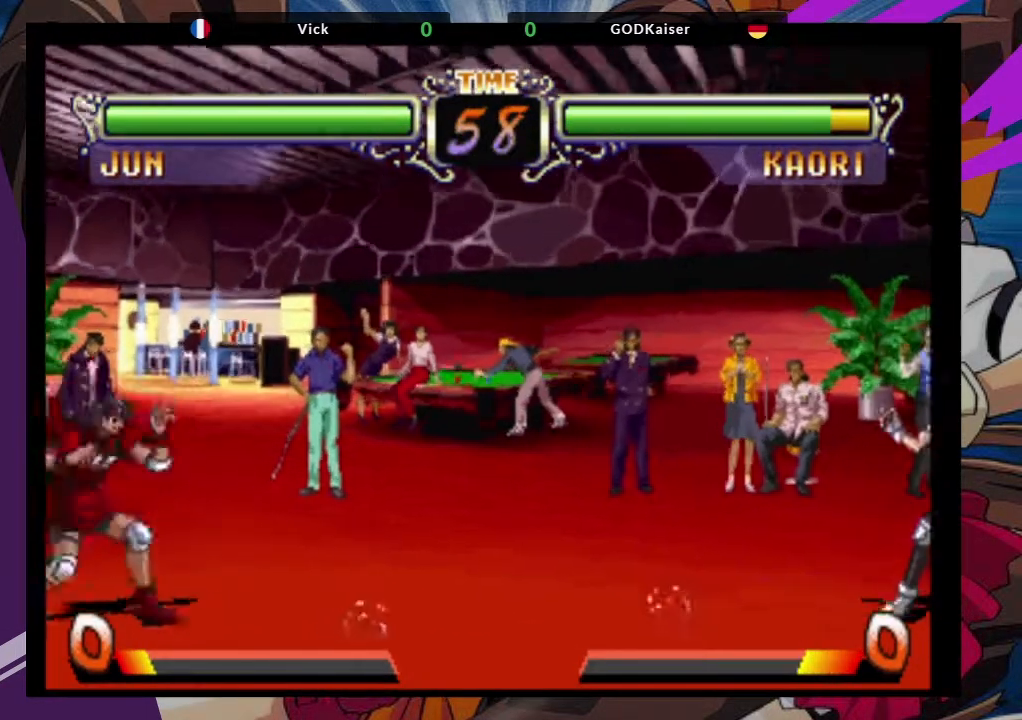
{"buttons": [], "left_stick": "center", "events": [[217, "SQUARE", "down"], [250, "left_stick", "center"], [333, "SQUARE", "up"]]}
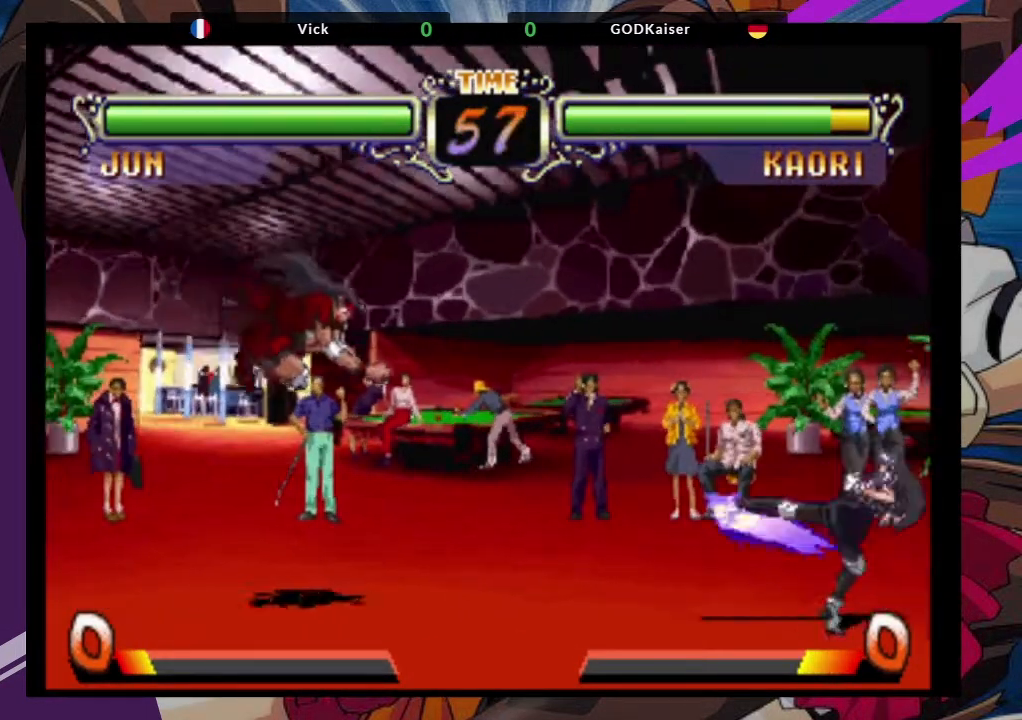
{"buttons": [], "left_stick": "center", "events": [[83, "left_stick", "left"], [433, "left_stick", "center"]]}
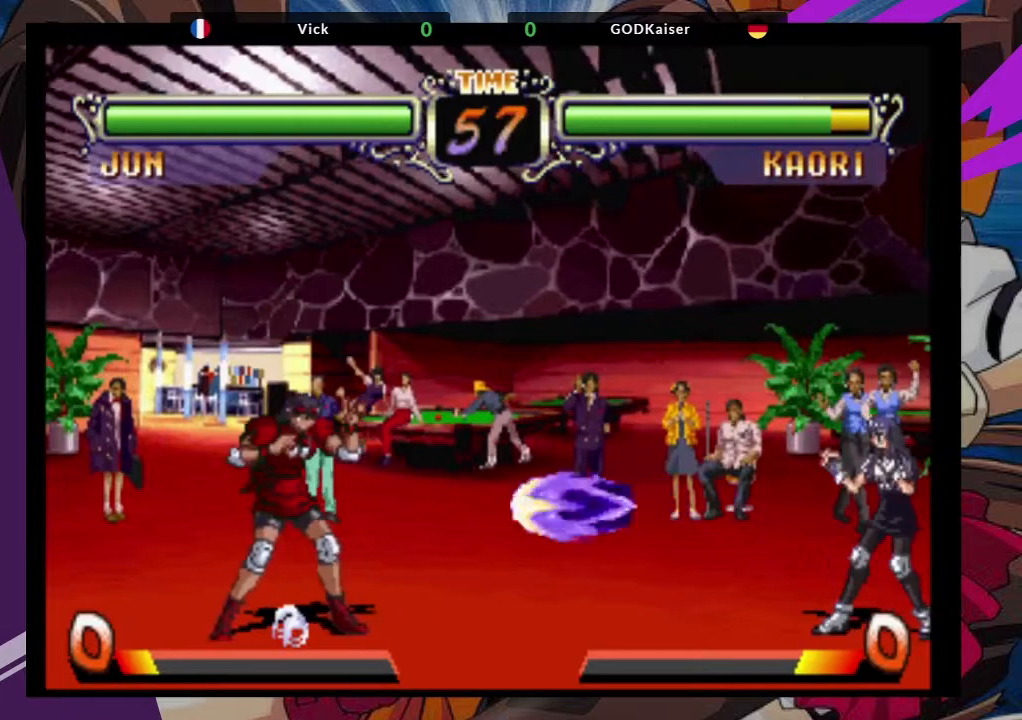
{"buttons": [], "left_stick": "center", "events": [[67, "left_stick", "up-right"], [250, "CROSS", "down"], [283, "left_stick", "center"], [417, "CROSS", "up"]]}
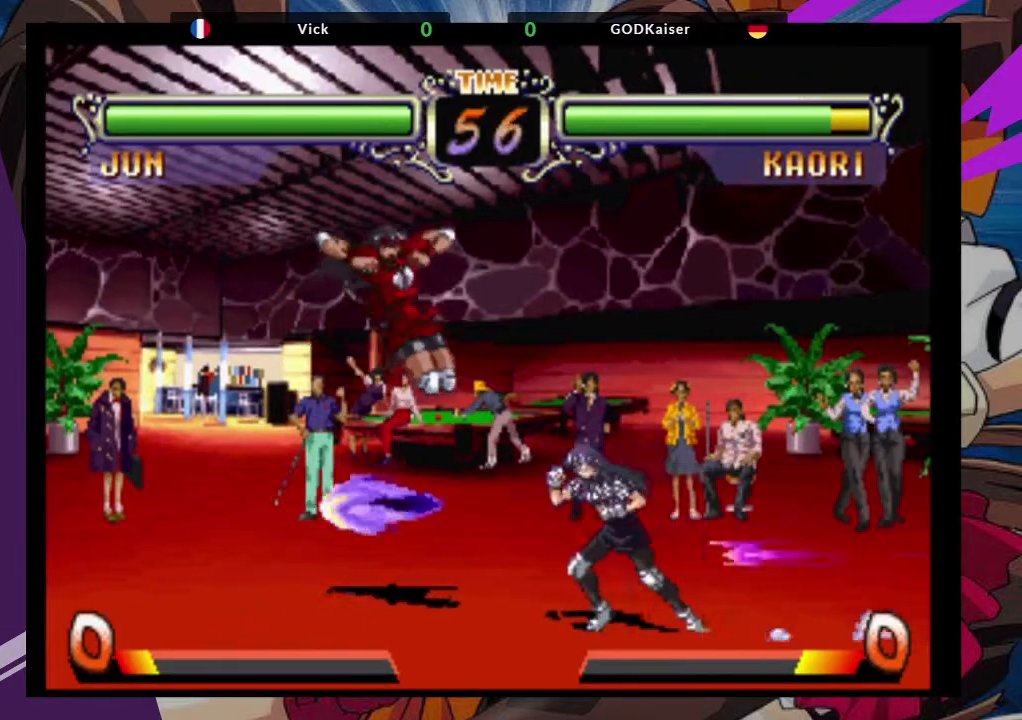
{"buttons": [], "left_stick": "center", "events": [[117, "TRIANGLE", "down"], [217, "TRIANGLE", "up"]]}
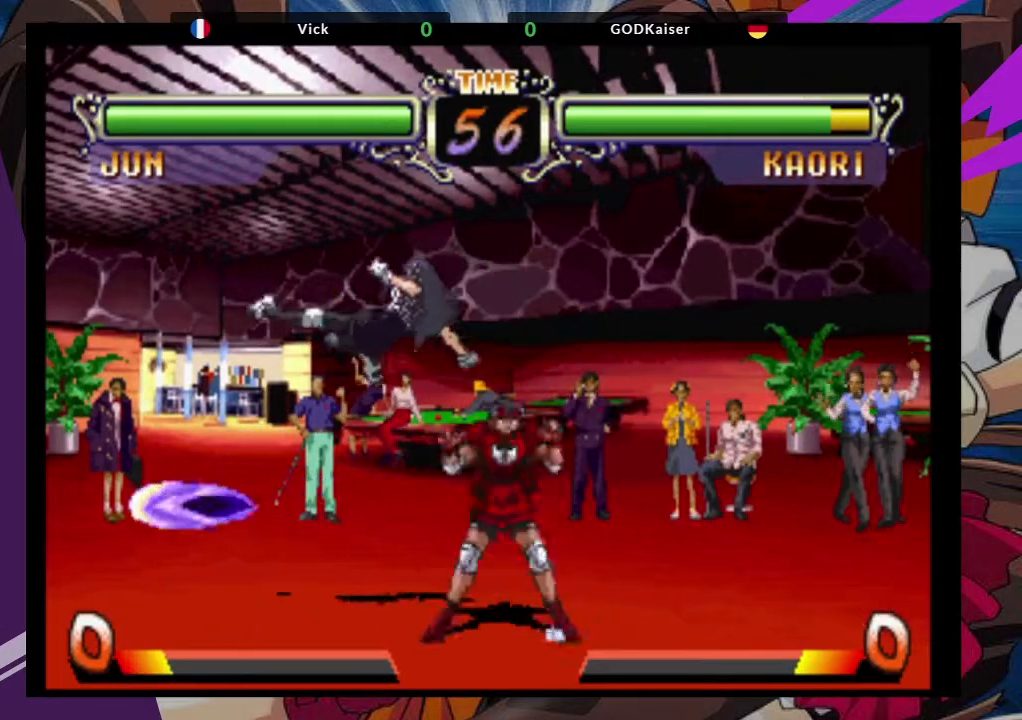
{"buttons": [], "left_stick": "center", "events": [[17, "left_stick", "up-right"], [233, "left_stick", "center"]]}
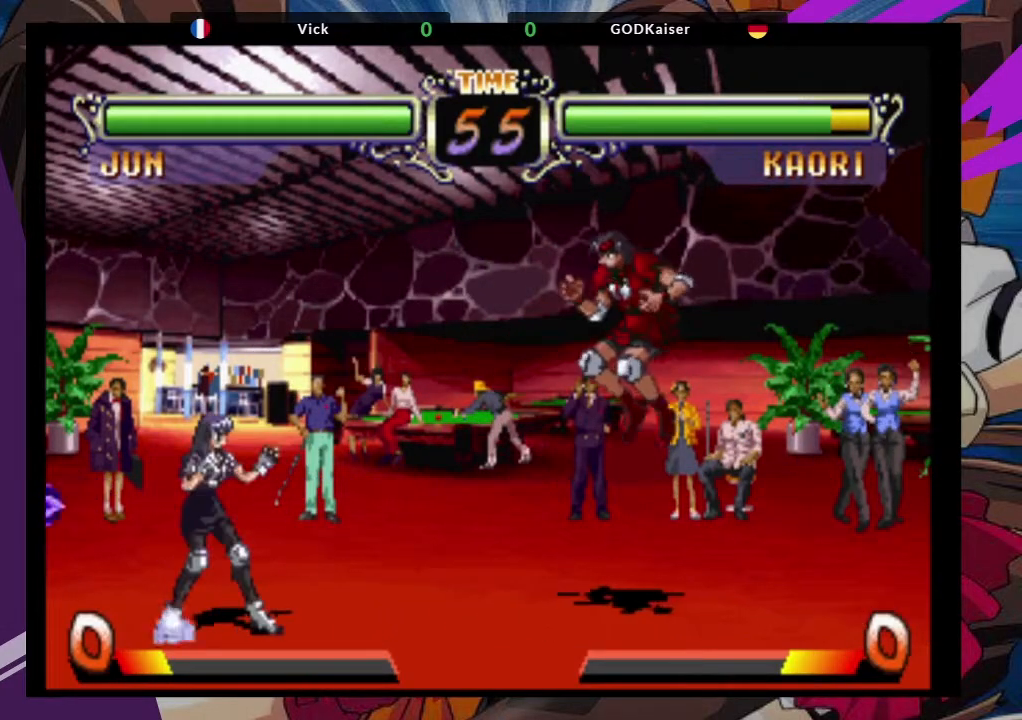
{"buttons": ["CROSS"], "left_stick": "center", "events": [[233, "left_stick", "down"], [317, "left_stick", "left"], [483, "CROSS", "down"], [500, "left_stick", "center"]]}
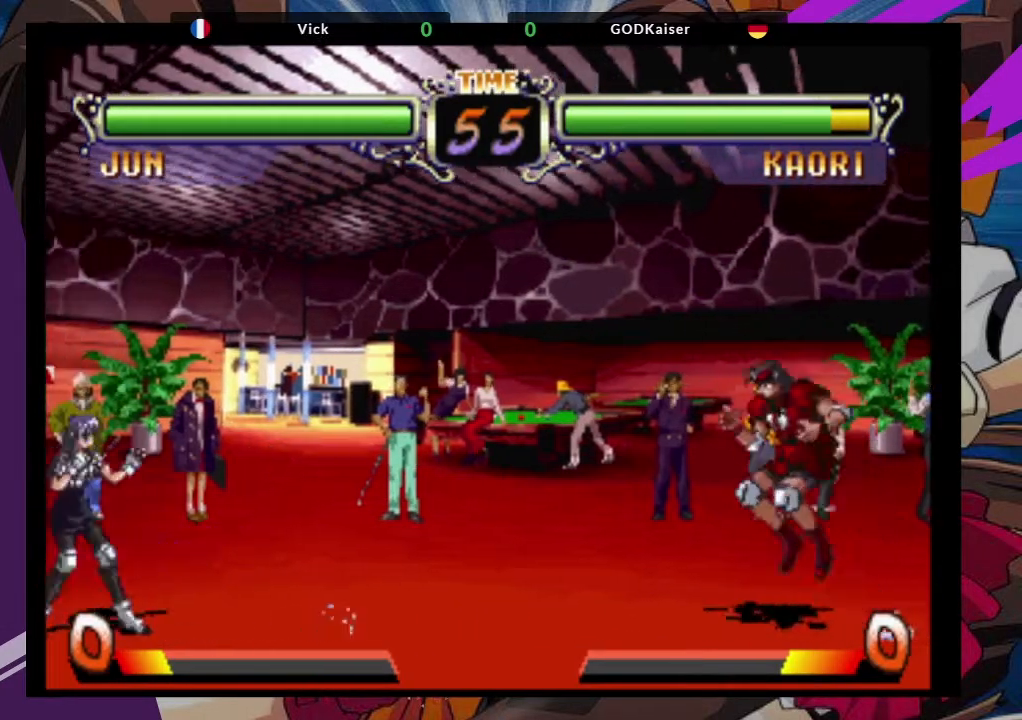
{"buttons": [], "left_stick": "right", "events": [[167, "CROSS", "up"], [367, "left_stick", "right"]]}
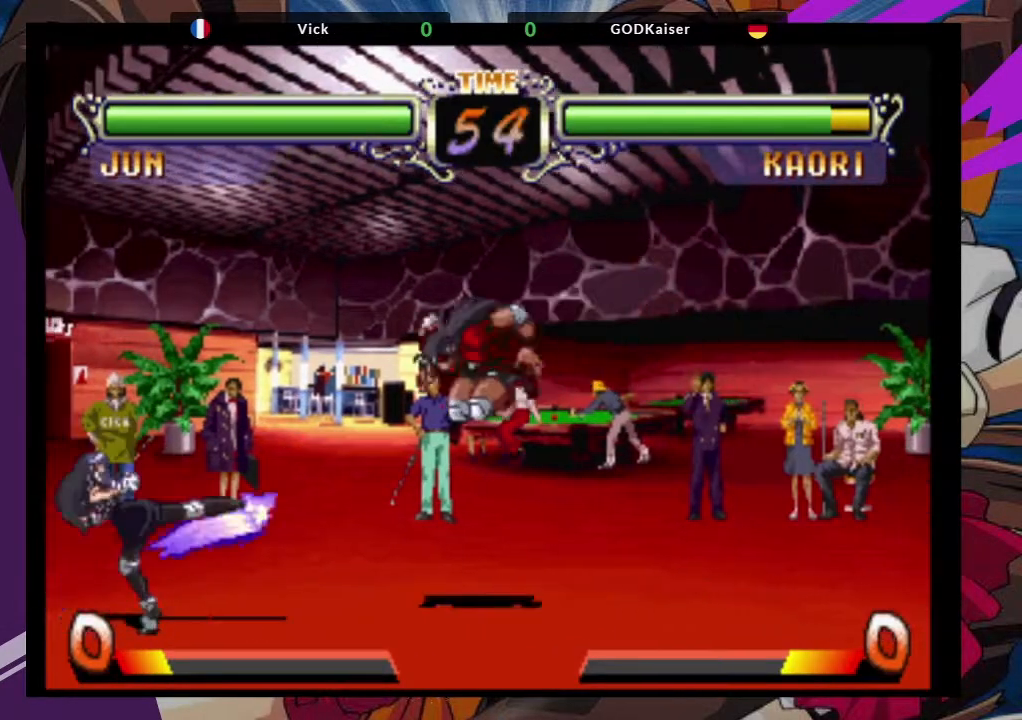
{"buttons": [], "left_stick": "right", "events": []}
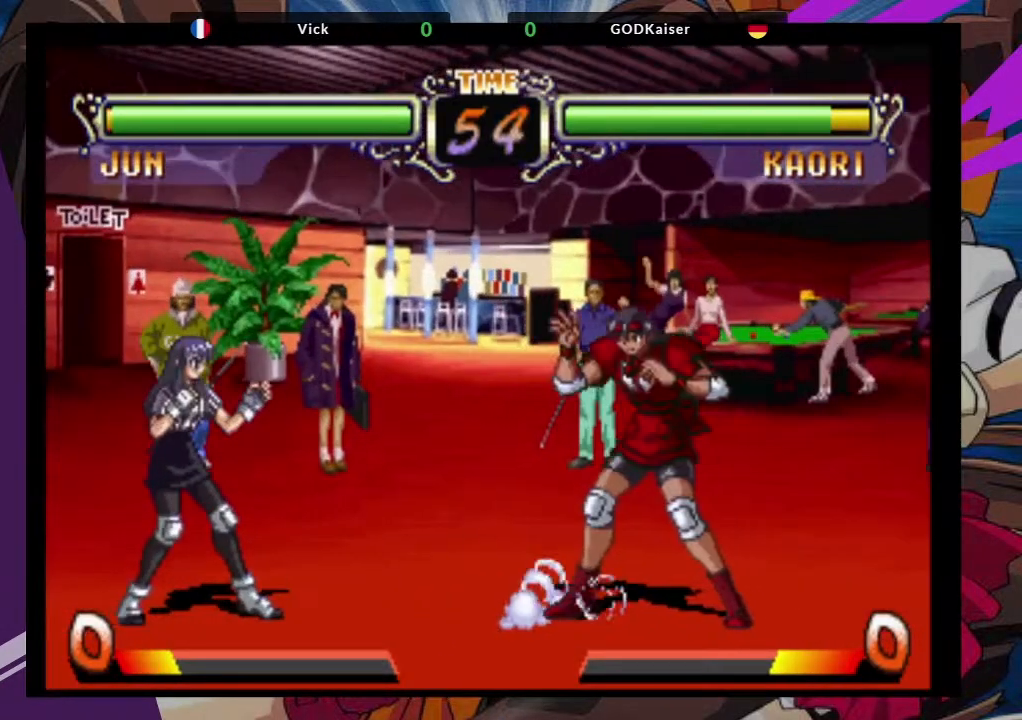
{"buttons": ["TRIANGLE"], "left_stick": "down-left", "events": [[67, "left_stick", "center"], [133, "left_stick", "up-left"], [217, "CROSS", "down"], [300, "left_stick", "center"], [350, "CROSS", "up"], [417, "left_stick", "down-left"], [450, "TRIANGLE", "down"]]}
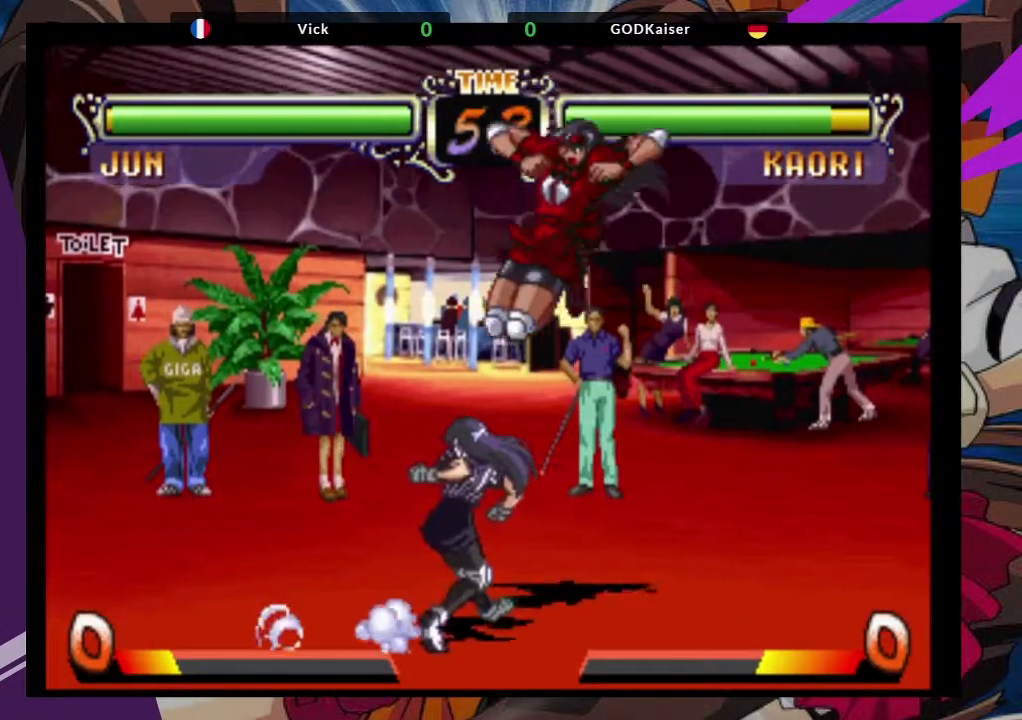
{"buttons": [], "left_stick": "down-left", "events": [[117, "TRIANGLE", "up"], [250, "left_stick", "left"], [367, "left_stick", "down-left"]]}
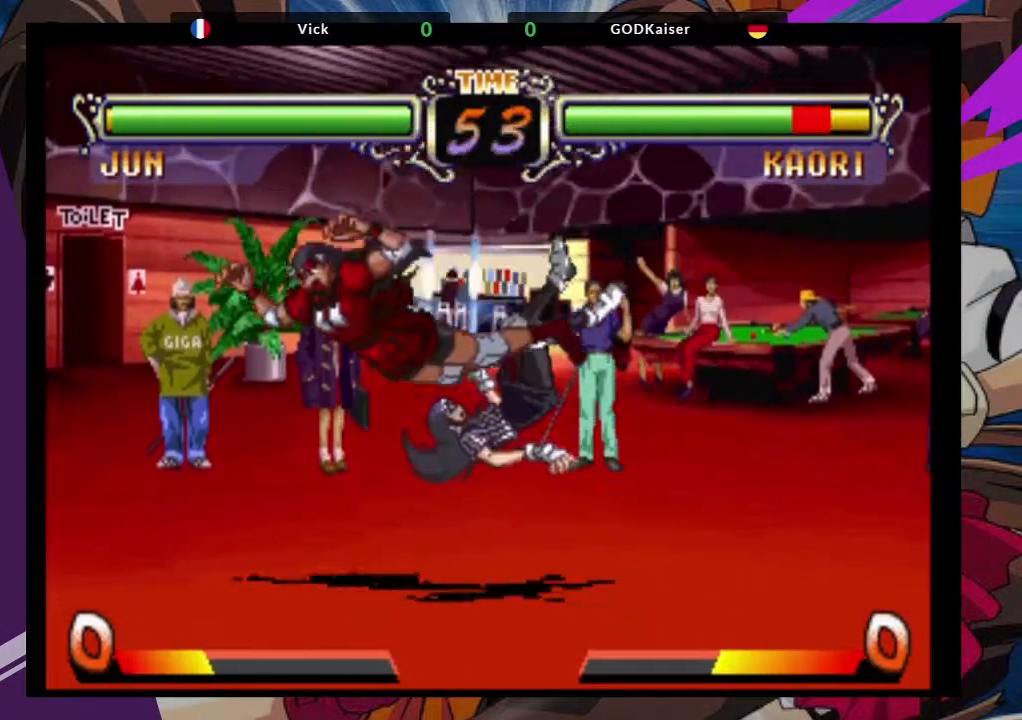
{"buttons": ["SQUARE"], "left_stick": "down-left", "events": [[167, "SQUARE", "down"], [300, "SQUARE", "up"], [417, "SQUARE", "down"]]}
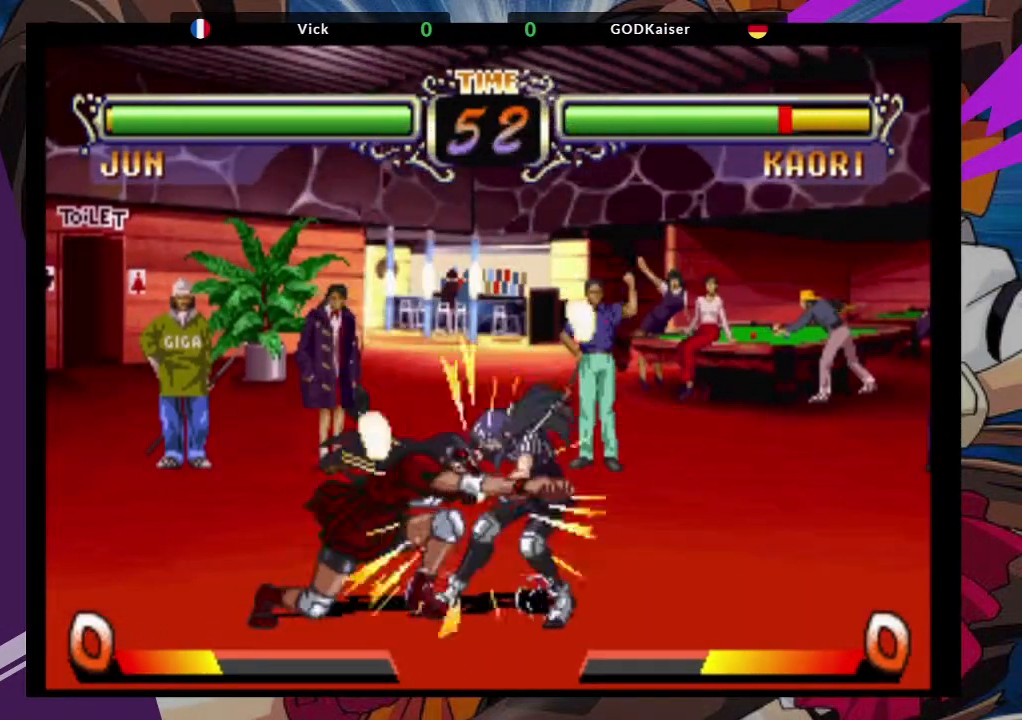
{"buttons": [], "left_stick": "down-left", "events": [[17, "SQUARE", "up"], [117, "SQUARE", "down"], [217, "SQUARE", "up"], [250, "SQUARE", "down"], [383, "SQUARE", "up"]]}
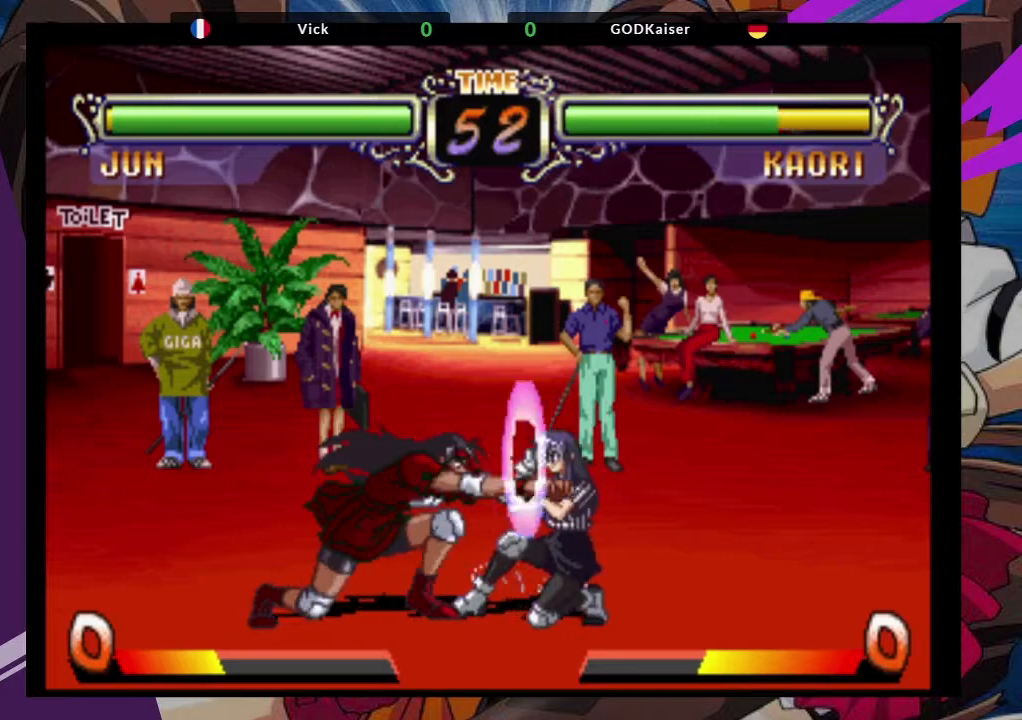
{"buttons": ["CIRCLE"], "left_stick": "down-left", "events": [[67, "CIRCLE", "down"], [133, "CIRCLE", "up"], [217, "CIRCLE", "down"], [283, "CIRCLE", "up"], [350, "CIRCLE", "down"]]}
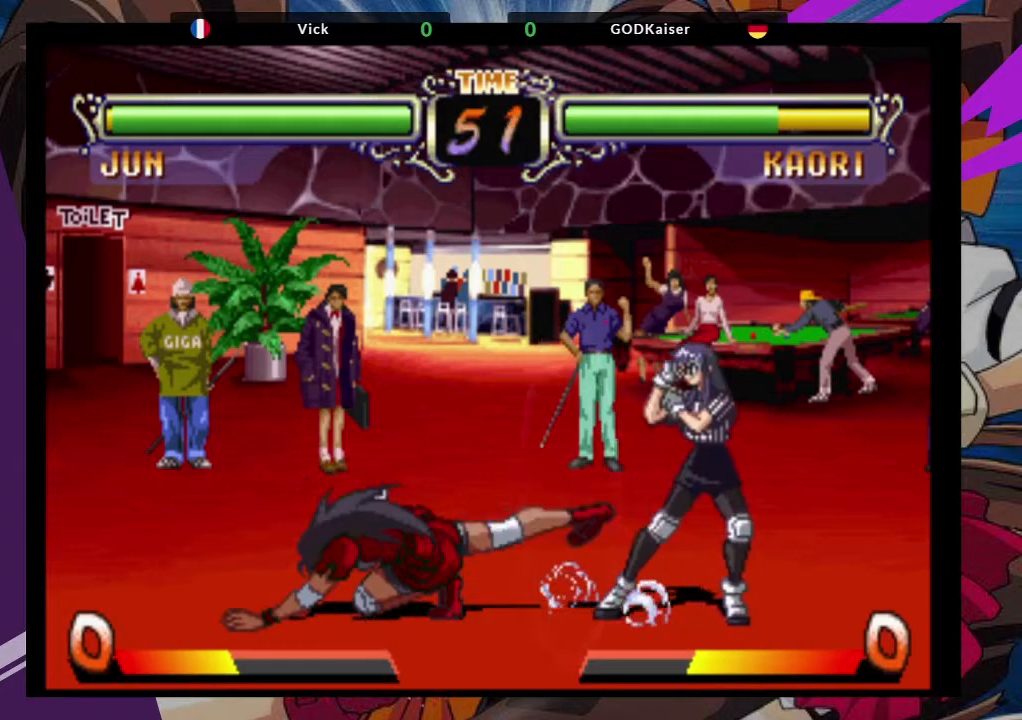
{"buttons": [], "left_stick": "center", "events": [[17, "CIRCLE", "up"], [250, "left_stick", "up-right"], [367, "CROSS", "down"], [450, "left_stick", "center"], [483, "CROSS", "up"]]}
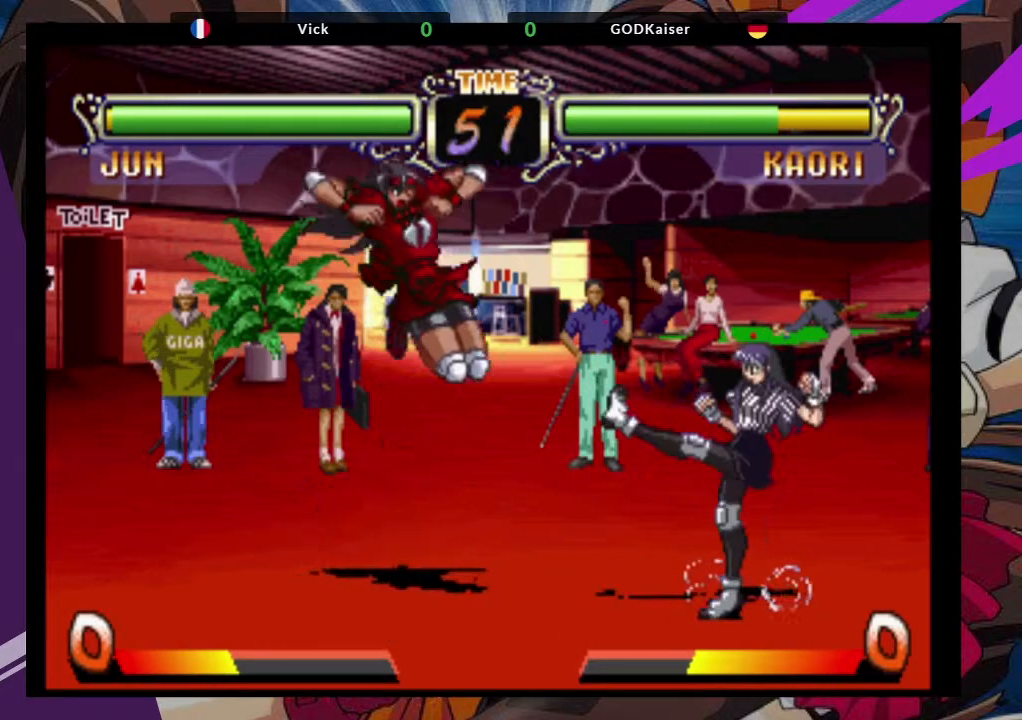
{"buttons": [], "left_stick": "down", "events": [[83, "left_stick", "down-right"], [217, "TRIANGLE", "down"], [350, "TRIANGLE", "up"], [467, "left_stick", "down"]]}
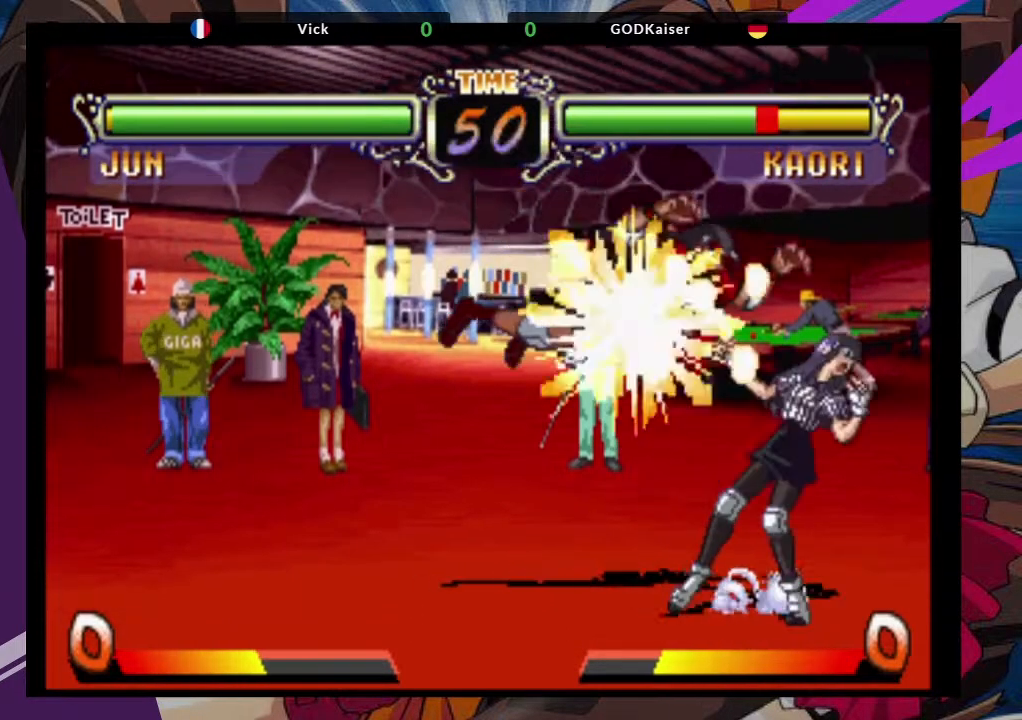
{"buttons": [], "left_stick": "down-right", "events": [[133, "left_stick", "up-right"], [283, "CROSS", "down"], [400, "left_stick", "center"], [417, "CROSS", "up"], [500, "left_stick", "down-right"]]}
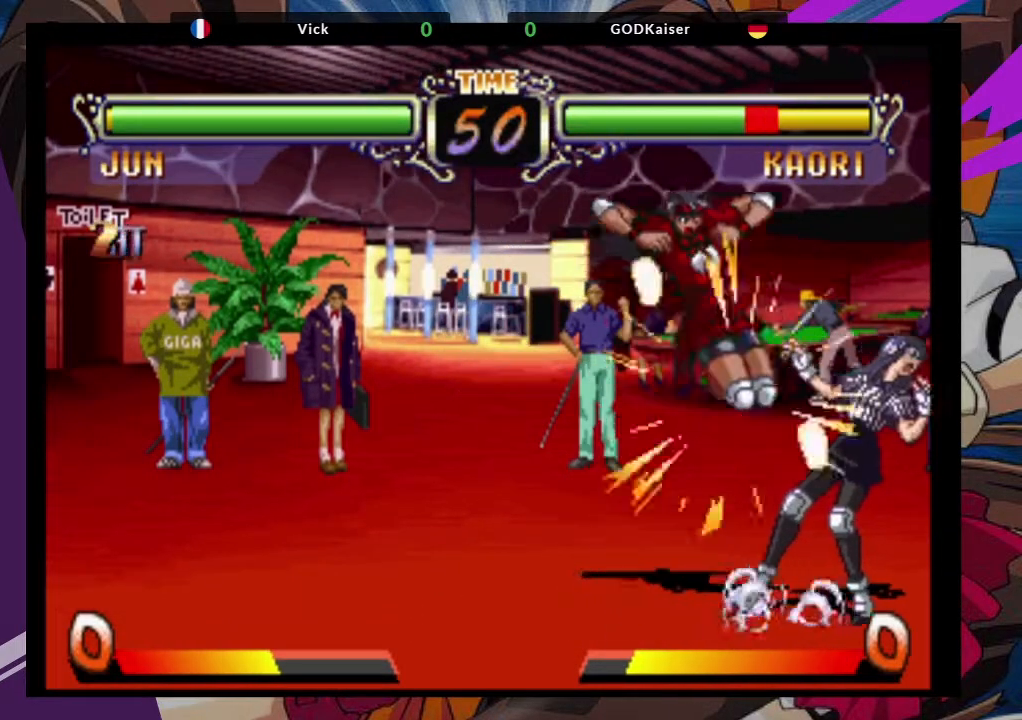
{"buttons": [], "left_stick": "left", "events": [[67, "TRIANGLE", "down"], [233, "TRIANGLE", "up"], [367, "left_stick", "left"]]}
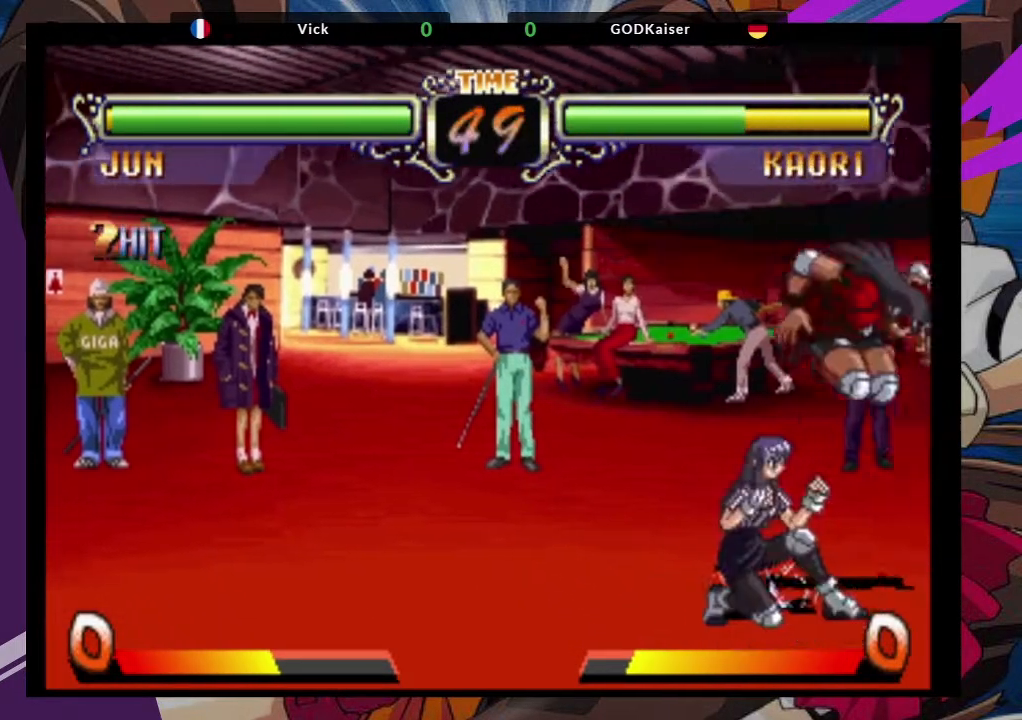
{"buttons": [], "left_stick": "right"}
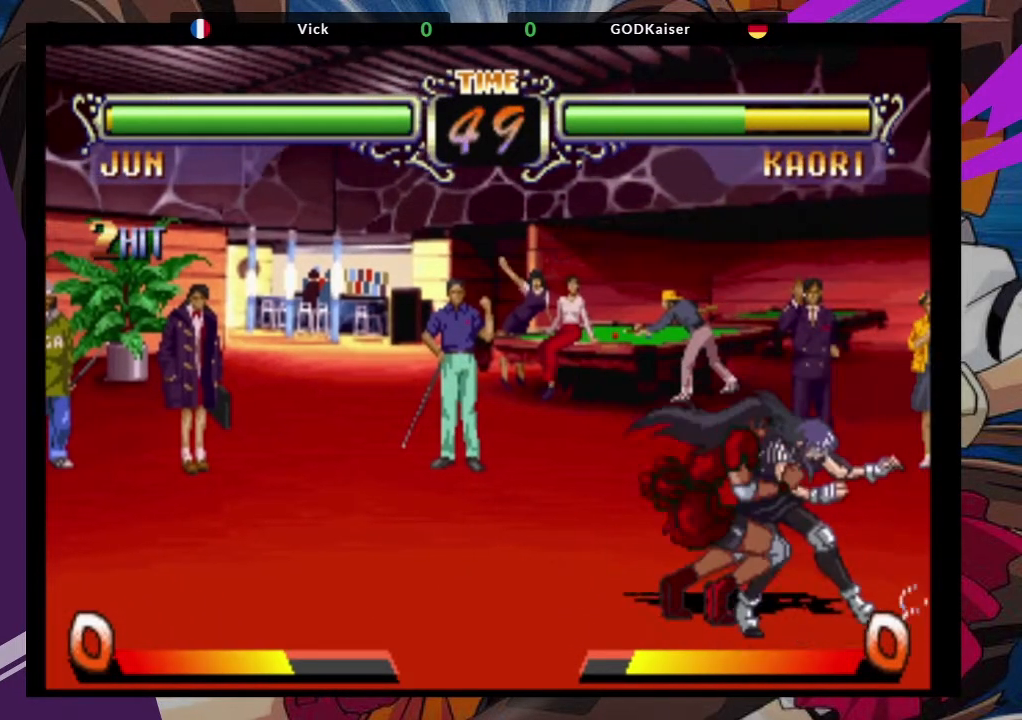
{"buttons": [], "left_stick": "center", "events": [[283, "left_stick", "center"]]}